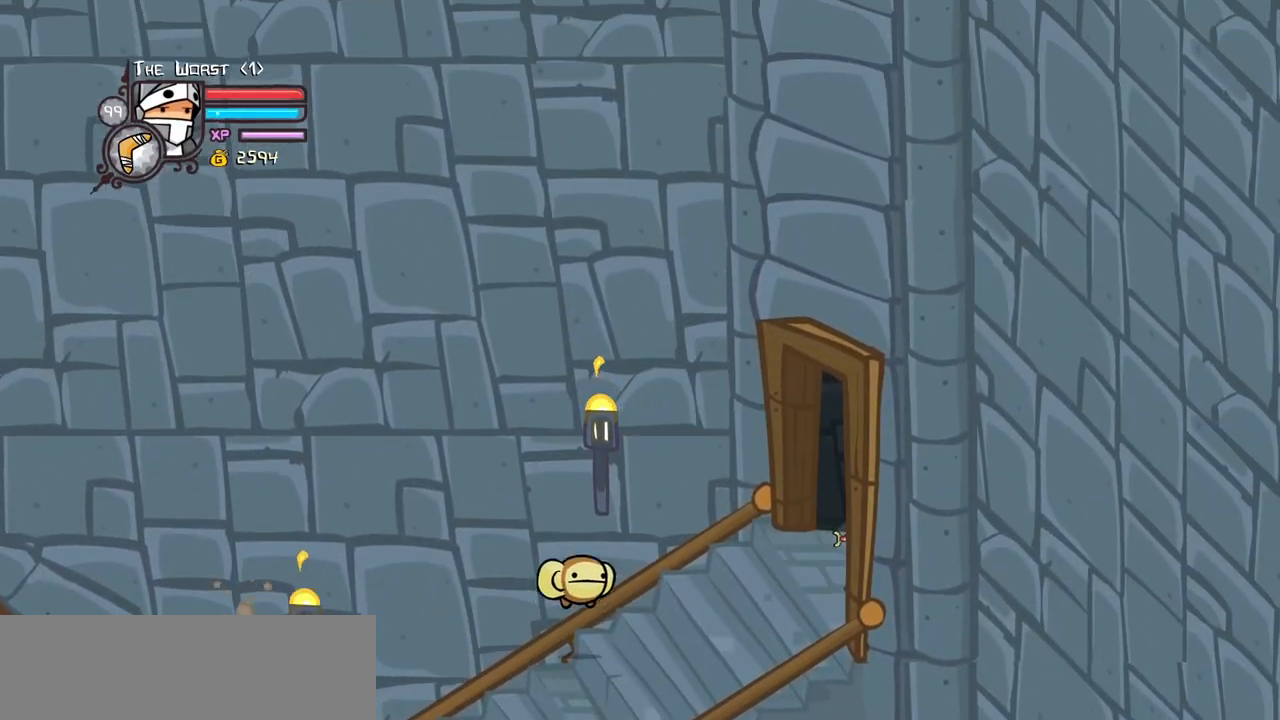
Gameplay with keyboard; each line is a JSON object with the keys held at the frame after it. "events" lists presses ("down") and releases ("up") of "block", "down", "heavy", "item", "iteml", "itemr", "jump", "left", "light", "magic", "right" and "up" between this image and that frame as [ms after this image, input, new state], when the widget could be followed in between. No other keys are recorded. Mouse input is not recorded. Key names are as the overlay labels them; some are game actions (e.g. jump) rather than physical keys.
{"keys": ["right"], "events": [[350, "jump", "up"], [383, "item", "up"]]}
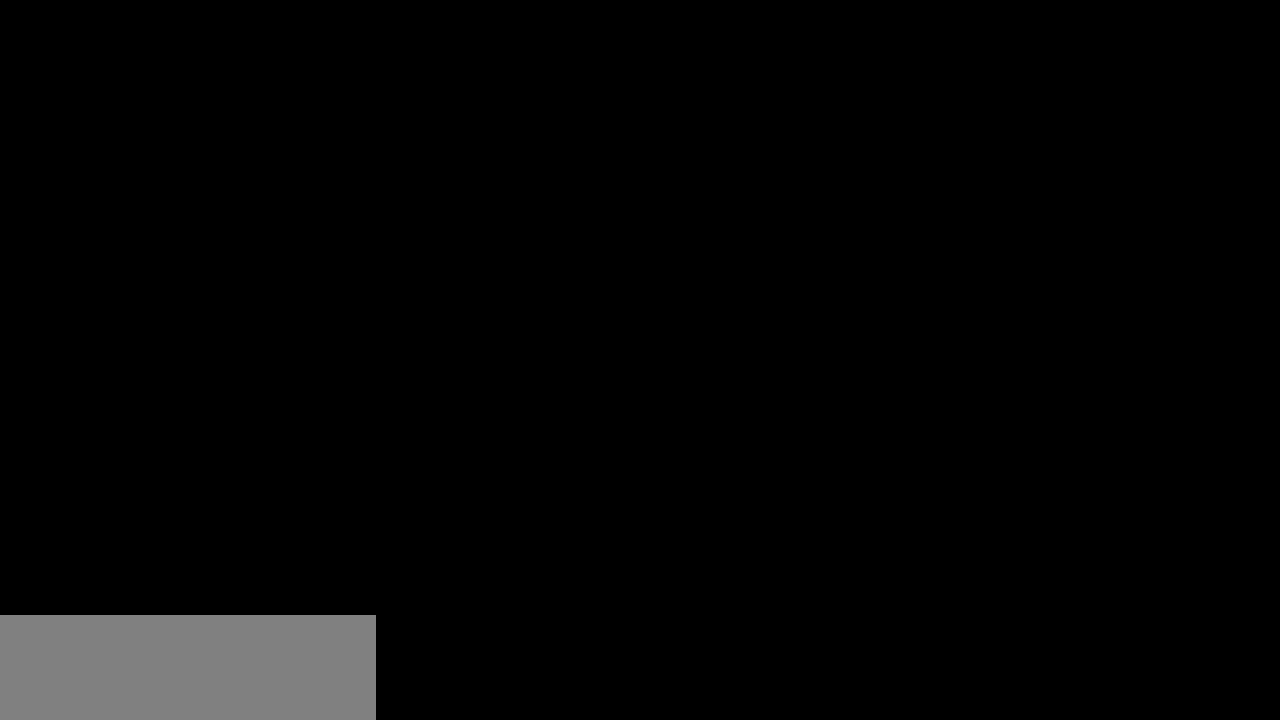
{"keys": ["right"], "events": []}
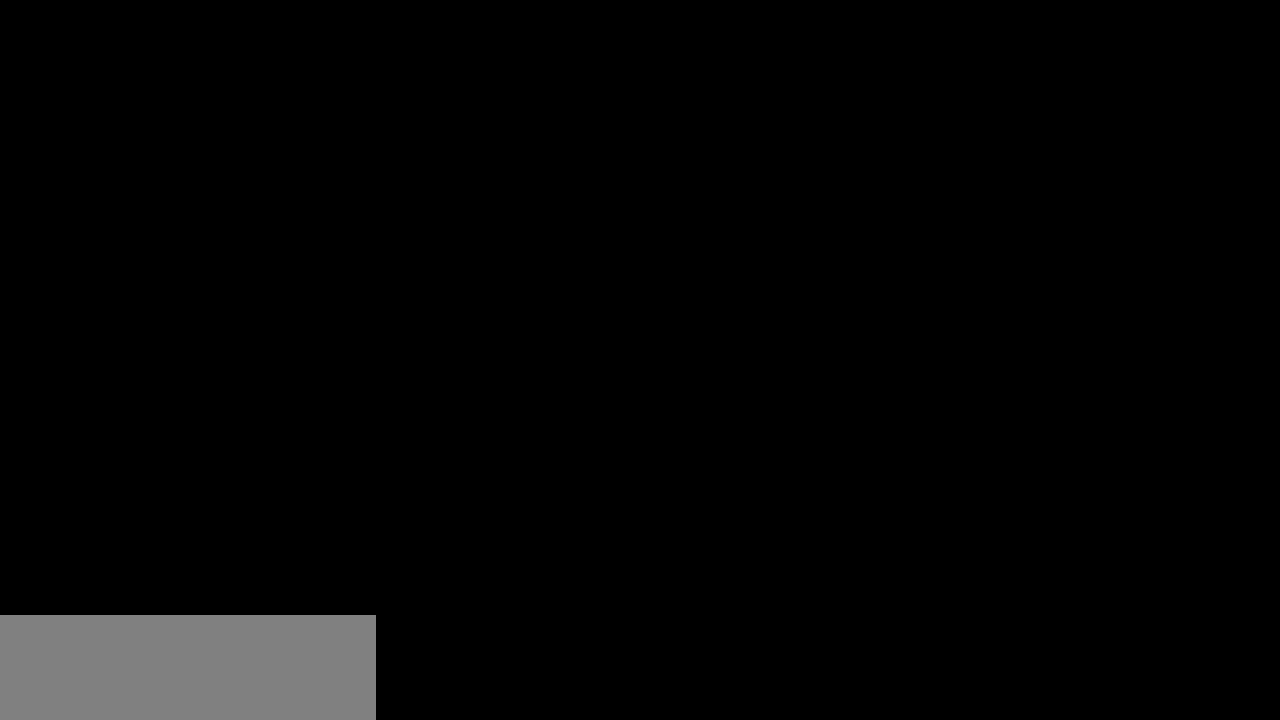
{"keys": ["right"], "events": []}
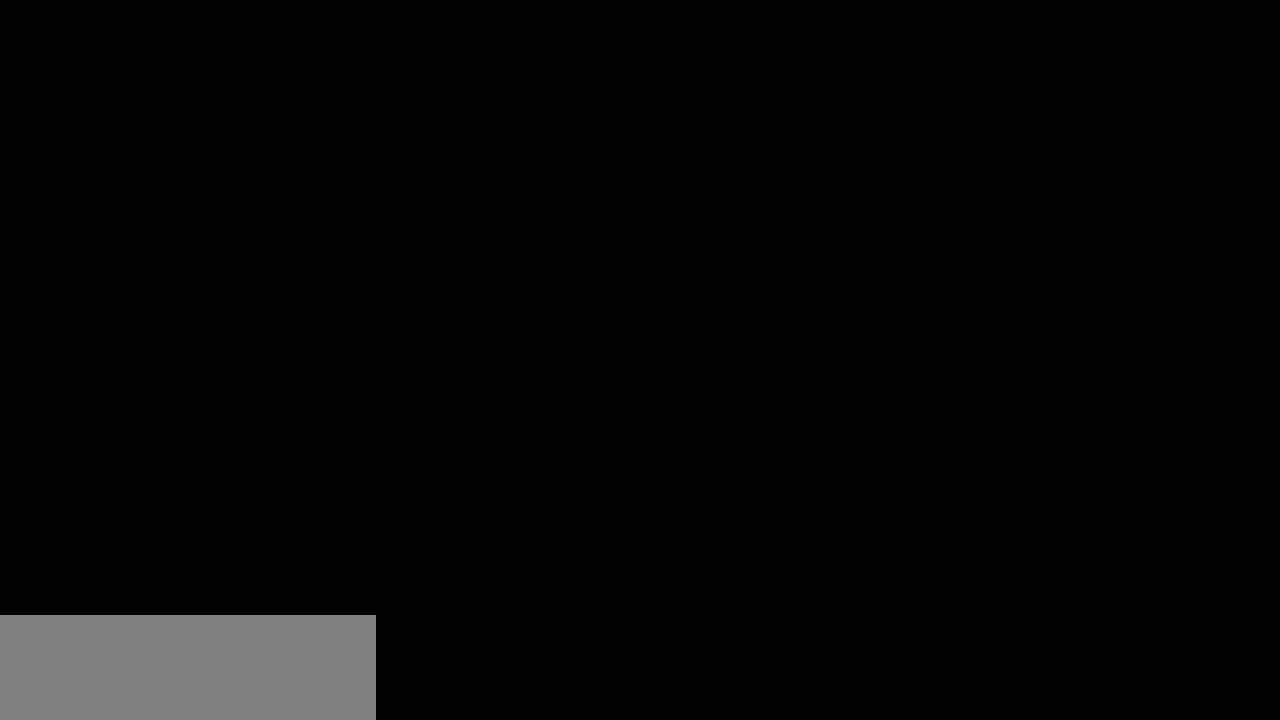
{"keys": [], "events": [[350, "right", "up"]]}